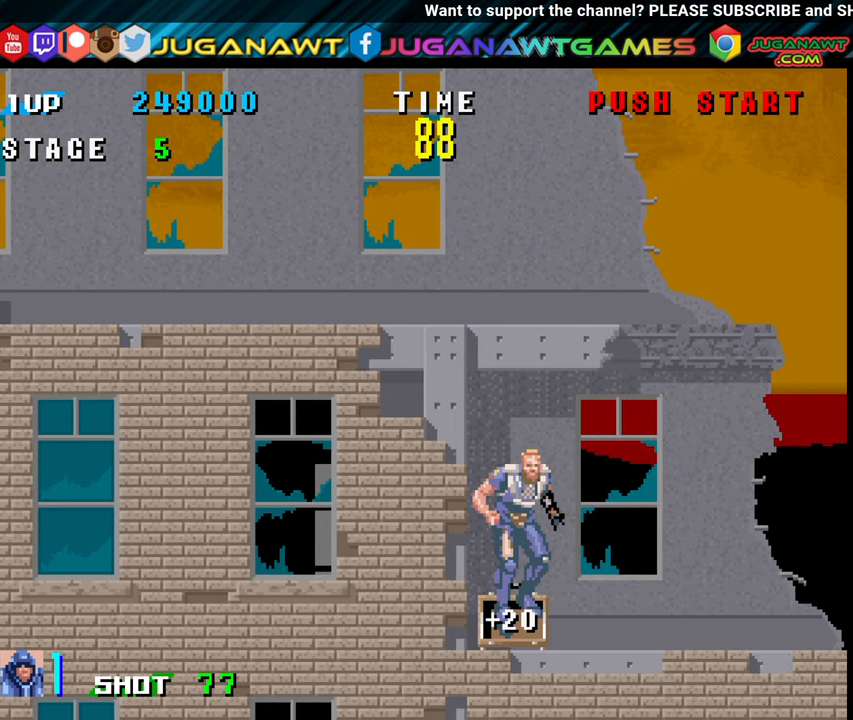
Gameplay with a controller (Xbox layout); each line is a JSON object with the inputs held at the frame after it. "events" lists button and stick changes between this image and that frame as [ms after this image, input, new state], when the widget could be followed in between. Not read: left_stick right_stick.
{"buttons": ["X", "DPAD_DOWN", "DPAD_RIGHT"], "events": [[233, "X", "down"], [366, "X", "up"], [483, "X", "down"]]}
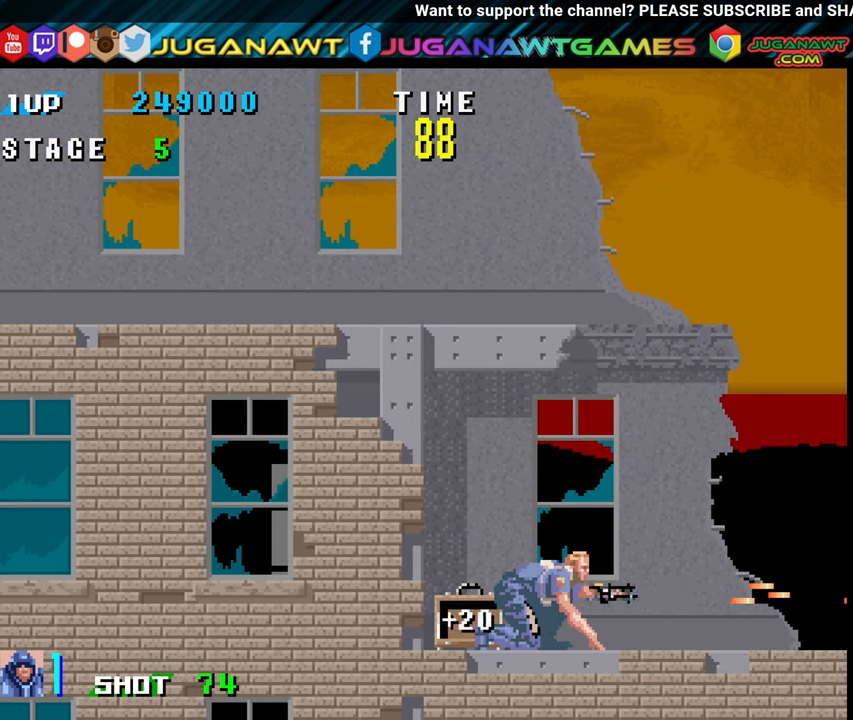
{"buttons": ["DPAD_DOWN", "DPAD_RIGHT"], "events": [[200, "DPAD_DOWN", "up"], [300, "X", "up"], [350, "DPAD_DOWN", "down"], [350, "X", "down"], [500, "X", "up"]]}
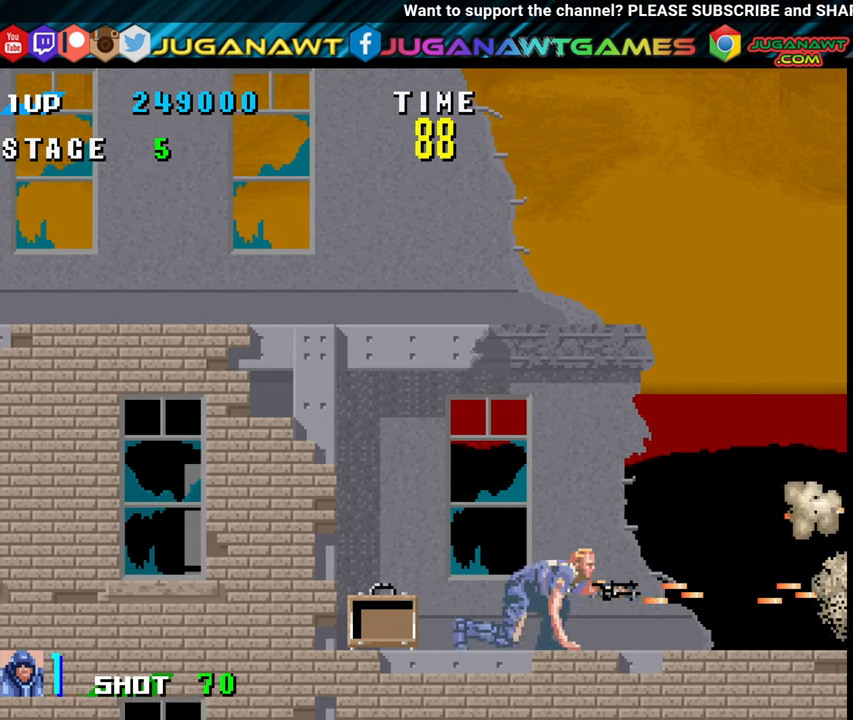
{"buttons": ["X", "DPAD_DOWN", "DPAD_RIGHT"], "events": [[83, "X", "down"], [150, "DPAD_DOWN", "up"], [150, "X", "up"], [233, "X", "down"], [316, "X", "up"], [400, "DPAD_DOWN", "down"], [483, "X", "down"]]}
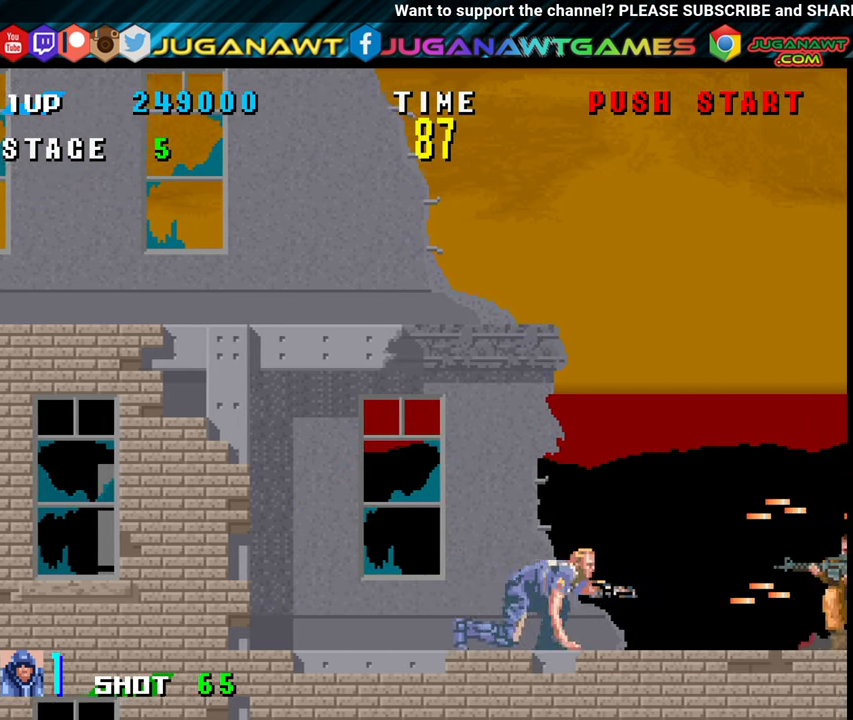
{"buttons": ["X", "DPAD_DOWN", "DPAD_RIGHT"], "events": [[33, "X", "up"], [116, "DPAD_DOWN", "up"], [116, "X", "down"], [183, "X", "up"], [317, "X", "down"], [400, "DPAD_DOWN", "down"], [400, "X", "up"], [483, "X", "down"]]}
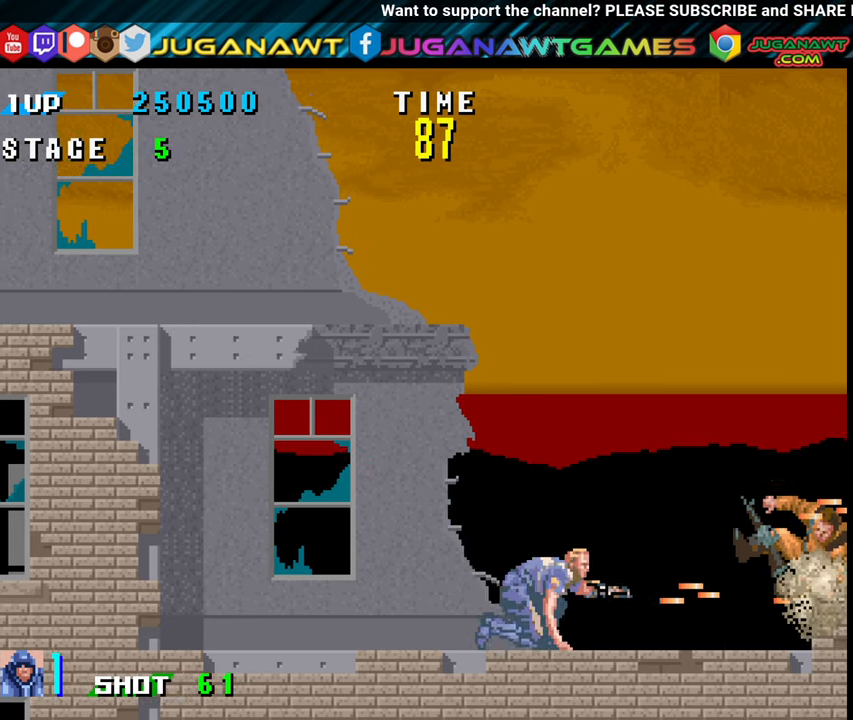
{"buttons": ["X", "DPAD_RIGHT"], "events": [[133, "X", "up"], [217, "DPAD_DOWN", "up"], [300, "X", "down"], [383, "X", "up"], [467, "X", "down"]]}
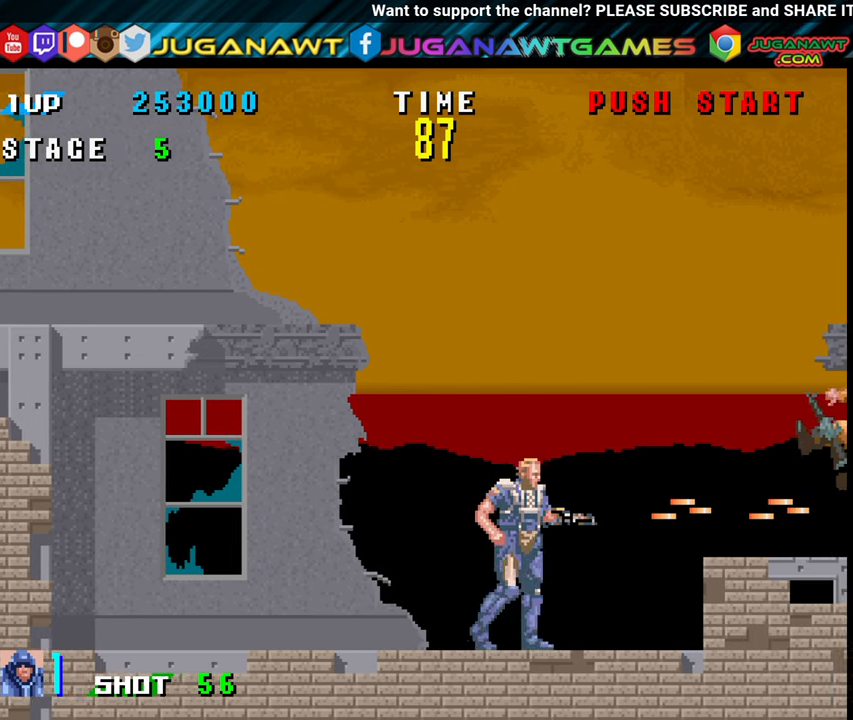
{"buttons": ["X", "DPAD_RIGHT"], "events": [[50, "X", "up"], [133, "X", "down"], [200, "X", "up"], [250, "X", "down"], [333, "X", "up"], [450, "X", "down"]]}
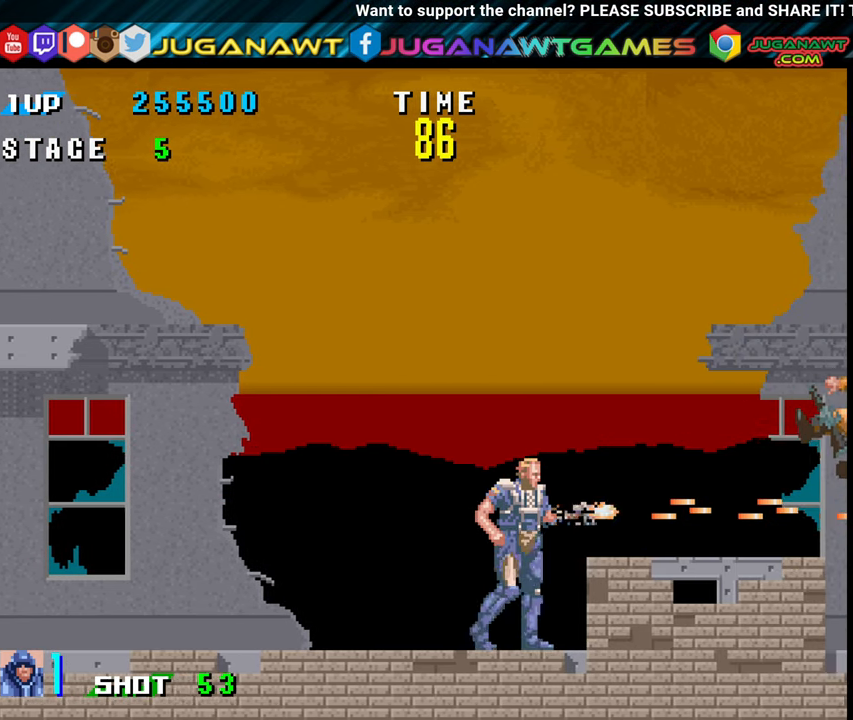
{"buttons": ["X", "DPAD_DOWN", "DPAD_RIGHT"], "events": [[17, "X", "up"], [100, "A", "down"], [100, "X", "down"], [167, "DPAD_DOWN", "down"], [167, "X", "up"], [250, "A", "up"], [500, "X", "down"]]}
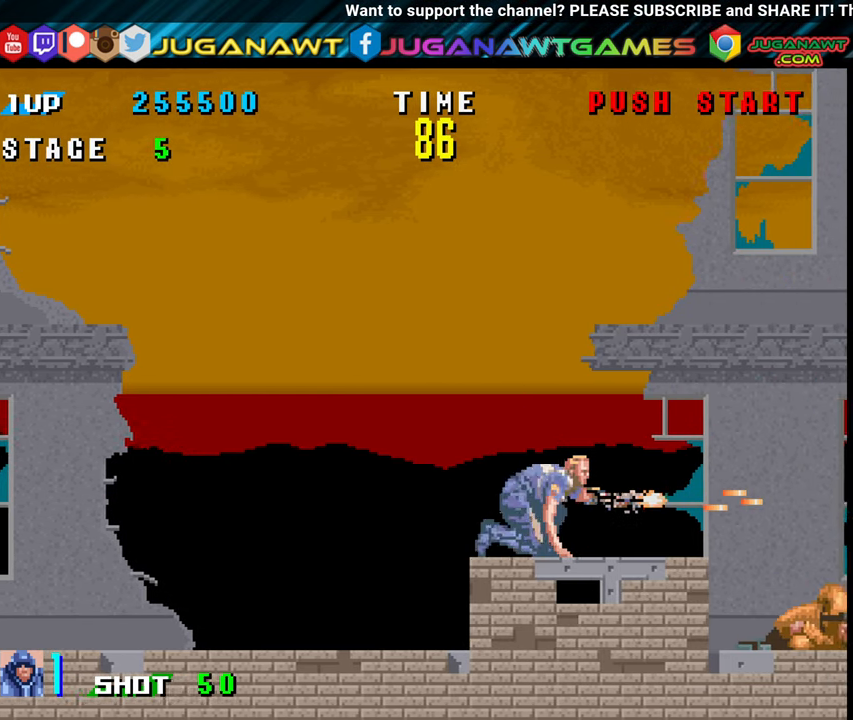
{"buttons": ["DPAD_RIGHT"], "events": [[67, "X", "up"], [217, "X", "down"], [267, "X", "up"], [367, "DPAD_DOWN", "up"], [417, "X", "down"], [500, "X", "up"]]}
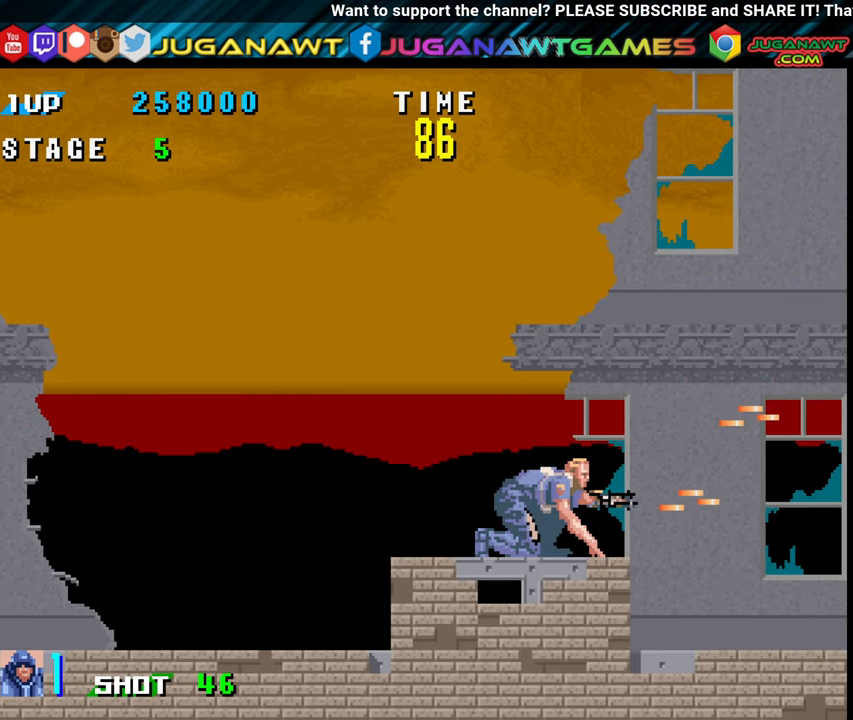
{"buttons": ["X", "DPAD_RIGHT"], "events": [[83, "DPAD_DOWN", "down"], [83, "X", "down"], [233, "X", "up"], [333, "DPAD_DOWN", "up"], [333, "X", "down"], [417, "X", "up"], [500, "X", "down"]]}
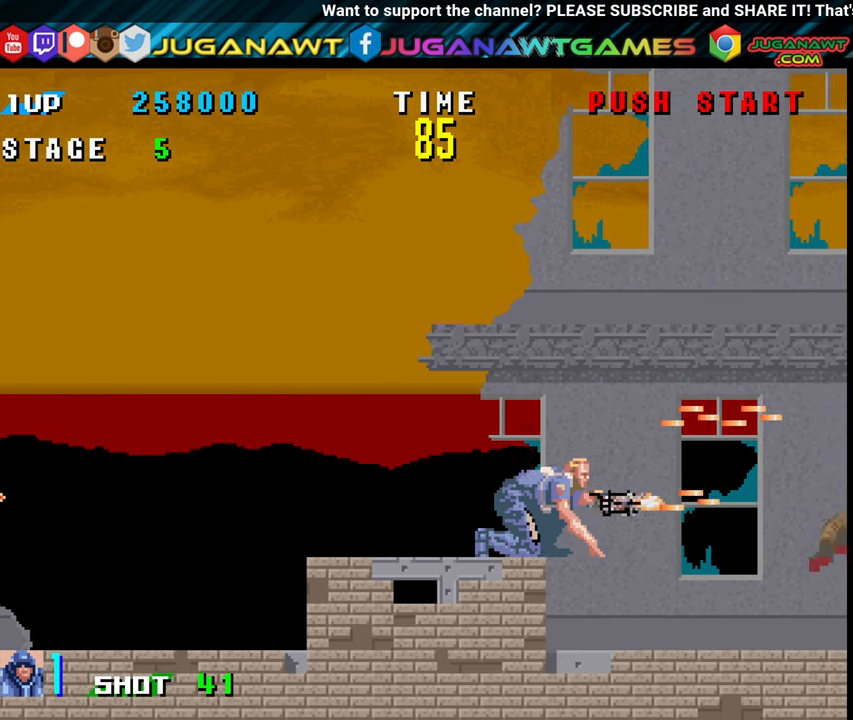
{"buttons": ["DPAD_RIGHT"], "events": [[50, "DPAD_DOWN", "down"], [50, "X", "up"], [217, "X", "down"], [400, "DPAD_DOWN", "up"], [400, "X", "up"]]}
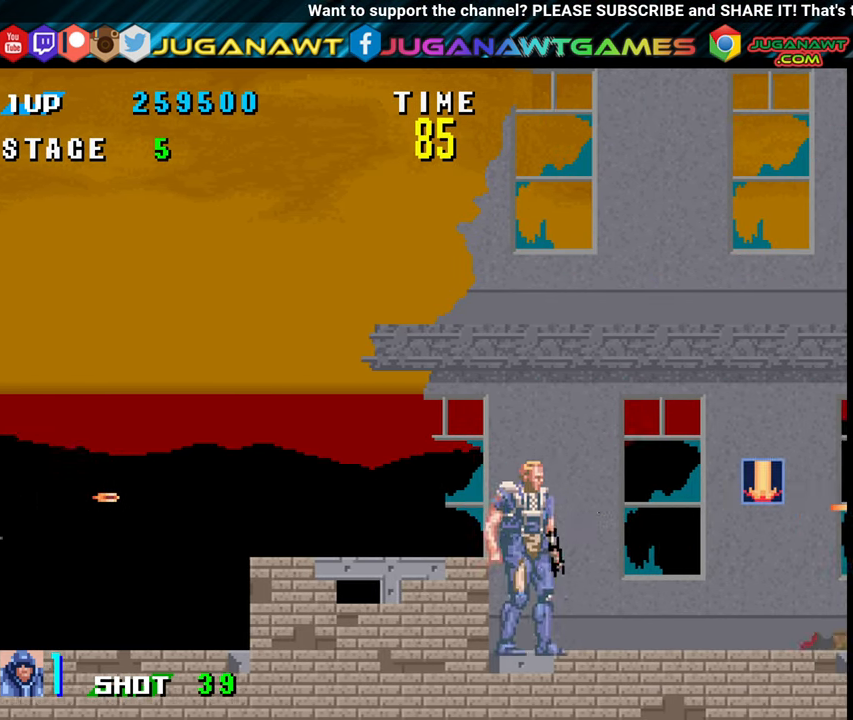
{"buttons": ["DPAD_LEFT"], "events": [[133, "DPAD_RIGHT", "up"], [133, "X", "down"], [300, "X", "up"], [433, "DPAD_LEFT", "down"], [433, "X", "down"], [500, "X", "up"]]}
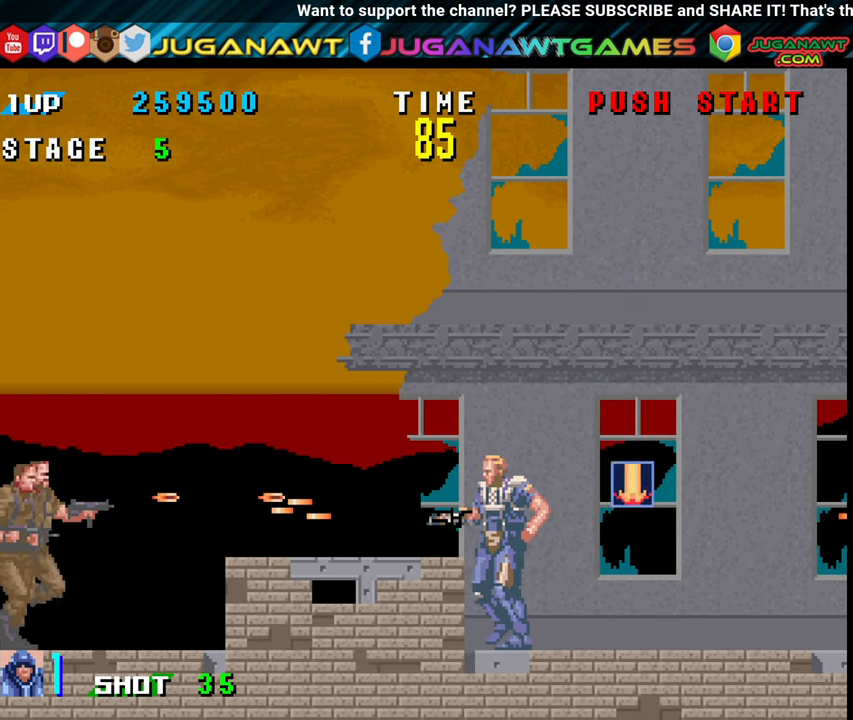
{"buttons": ["DPAD_RIGHT"], "events": [[117, "DPAD_LEFT", "up"], [200, "X", "down"], [267, "DPAD_RIGHT", "down"], [267, "X", "up"]]}
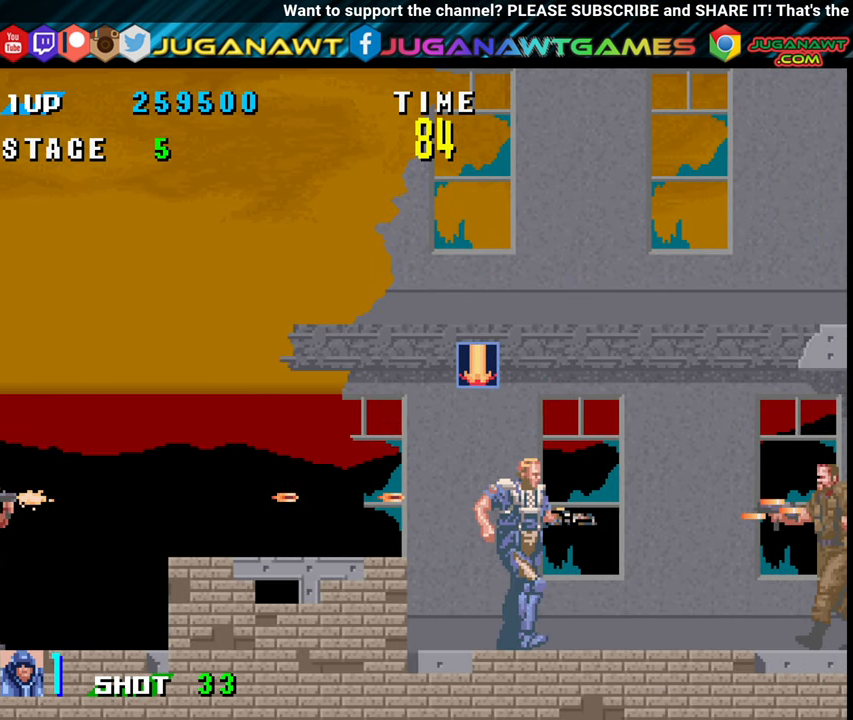
{"buttons": ["DPAD_DOWN", "DPAD_LEFT"], "events": [[33, "DPAD_DOWN", "down"], [100, "DPAD_RIGHT", "up"], [167, "DPAD_LEFT", "down"]]}
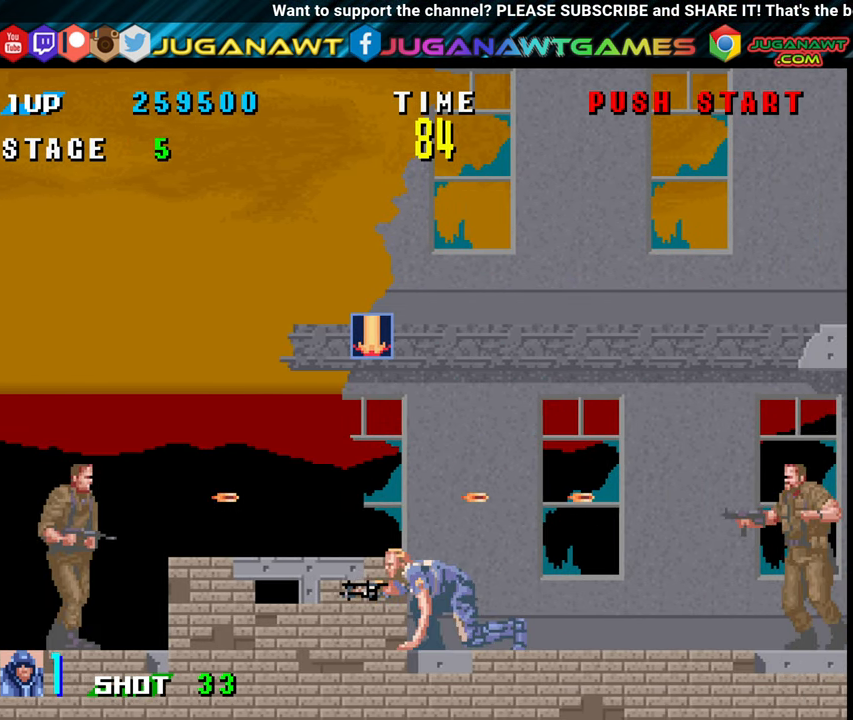
{"buttons": ["DPAD_DOWN", "DPAD_RIGHT"], "events": [[300, "X", "down"], [384, "DPAD_LEFT", "up"], [384, "X", "up"], [467, "DPAD_RIGHT", "down"]]}
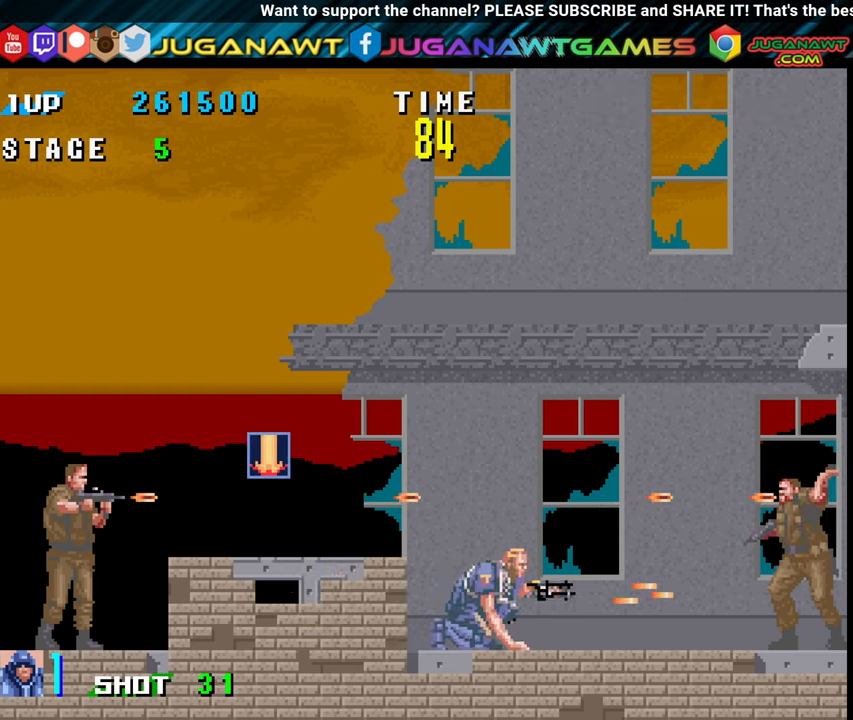
{"buttons": ["X", "DPAD_DOWN"], "events": [[34, "DPAD_RIGHT", "up"], [34, "X", "down"], [117, "DPAD_DOWN", "up"], [117, "X", "up"], [184, "X", "down"], [234, "DPAD_LEFT", "down"], [334, "X", "up"], [400, "DPAD_DOWN", "down"], [400, "X", "down"], [500, "DPAD_LEFT", "up"]]}
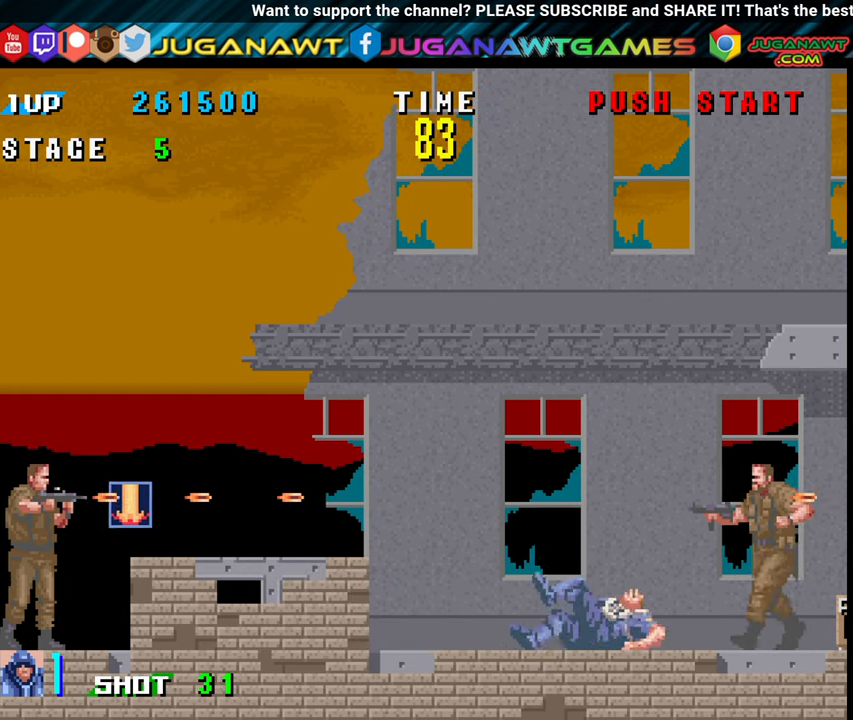
{"buttons": ["DPAD_DOWN"], "events": [[84, "DPAD_DOWN", "up"], [84, "DPAD_LEFT", "down"], [217, "DPAD_LEFT", "up"], [217, "X", "up"], [300, "DPAD_DOWN", "down"], [300, "DPAD_RIGHT", "down"], [367, "X", "down"], [434, "DPAD_RIGHT", "up"], [434, "X", "up"]]}
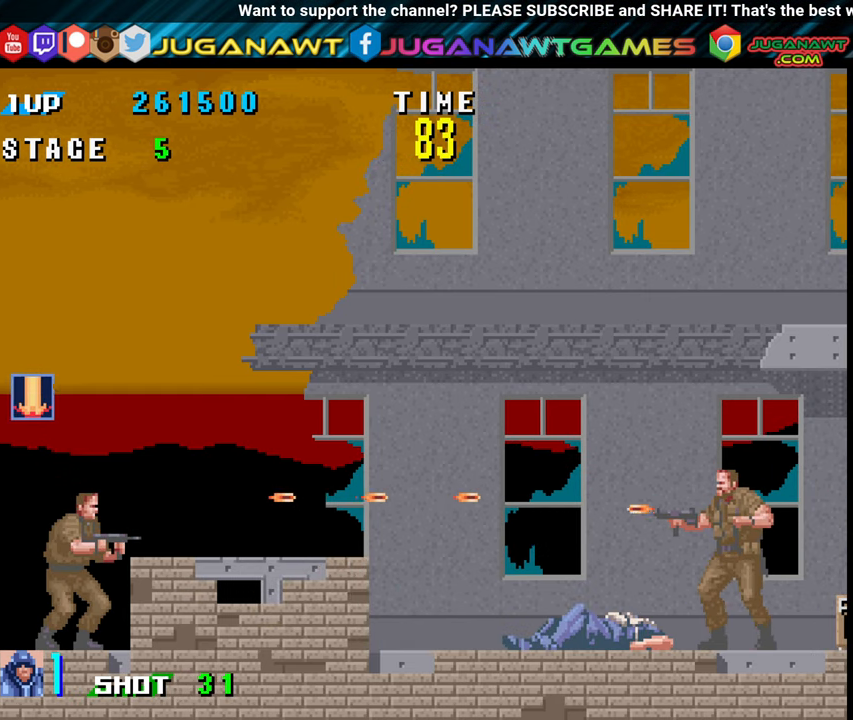
{"buttons": ["X", "DPAD_DOWN", "DPAD_RIGHT"], "events": [[17, "DPAD_RIGHT", "down"], [17, "X", "down"], [100, "X", "up"], [184, "X", "down"], [317, "X", "up"], [450, "X", "down"]]}
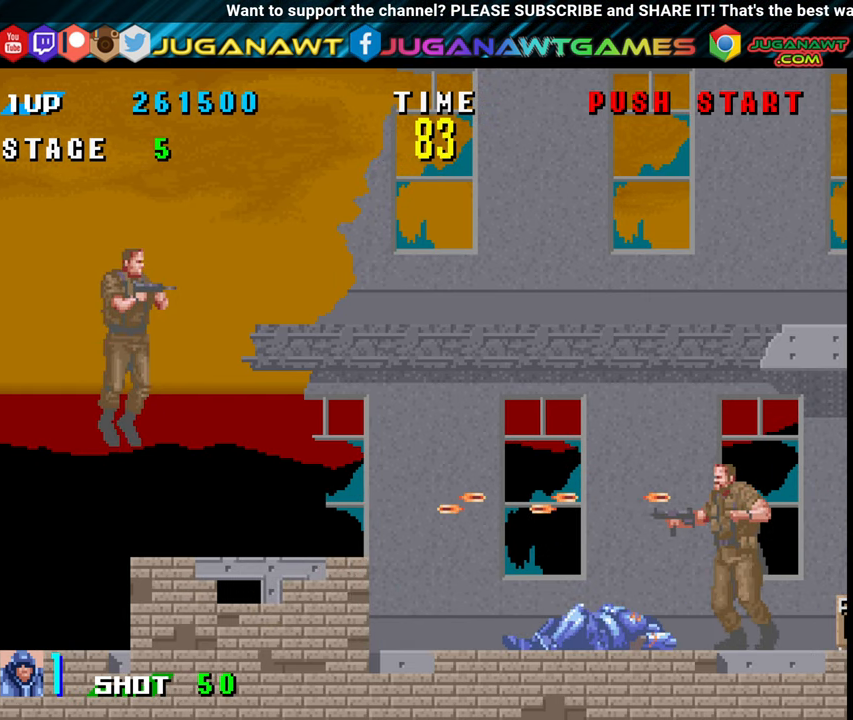
{"buttons": ["DPAD_DOWN", "DPAD_RIGHT"], "events": [[34, "X", "up"], [117, "X", "down"], [217, "X", "up"], [367, "X", "down"], [417, "X", "up"]]}
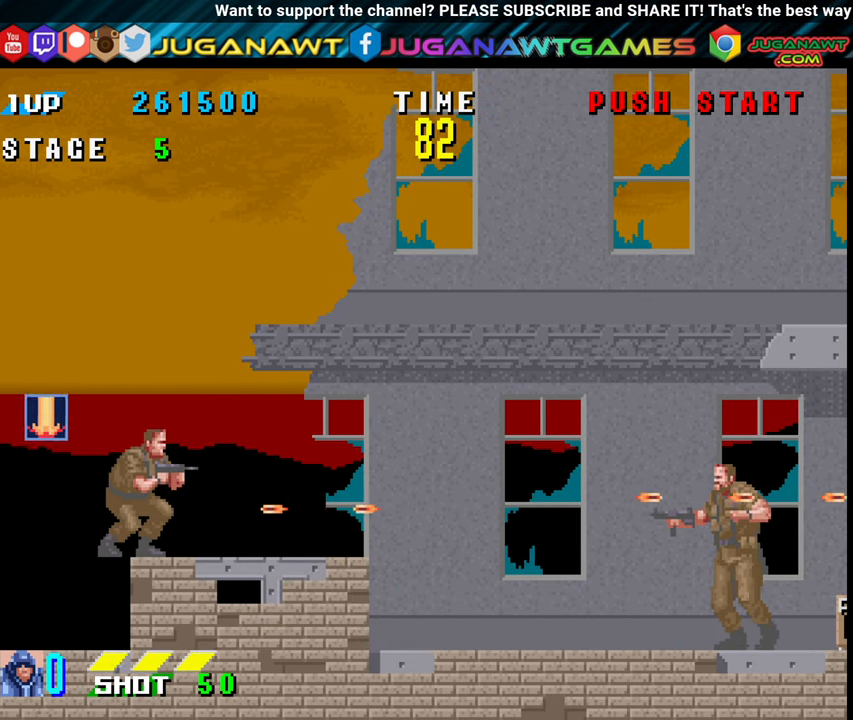
{"buttons": ["DPAD_LEFT"], "events": [[67, "X", "down"], [200, "X", "up"], [250, "X", "down"], [367, "DPAD_RIGHT", "up"], [467, "DPAD_DOWN", "up"], [467, "DPAD_LEFT", "down"], [467, "X", "up"]]}
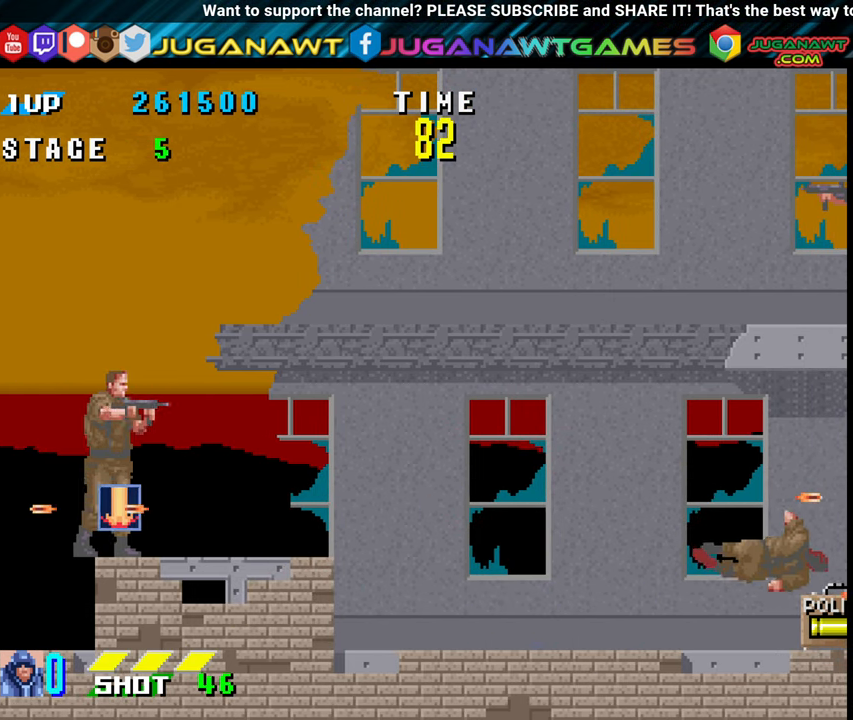
{"buttons": ["A", "DPAD_LEFT"], "events": [[150, "X", "down"], [267, "X", "up"], [484, "A", "down"]]}
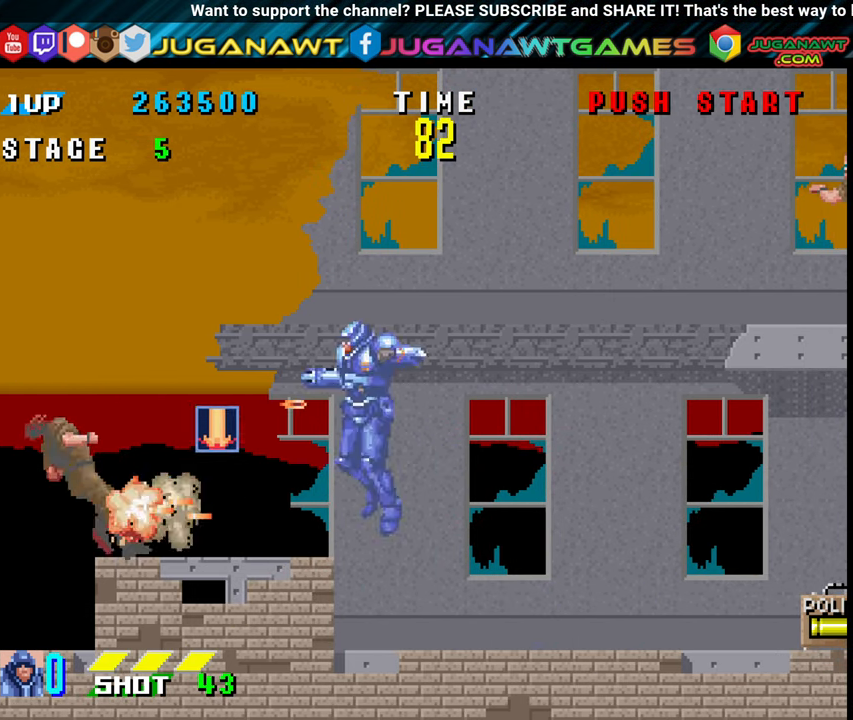
{"buttons": [], "events": [[67, "A", "up"], [150, "X", "down"], [234, "X", "up"], [434, "DPAD_LEFT", "up"]]}
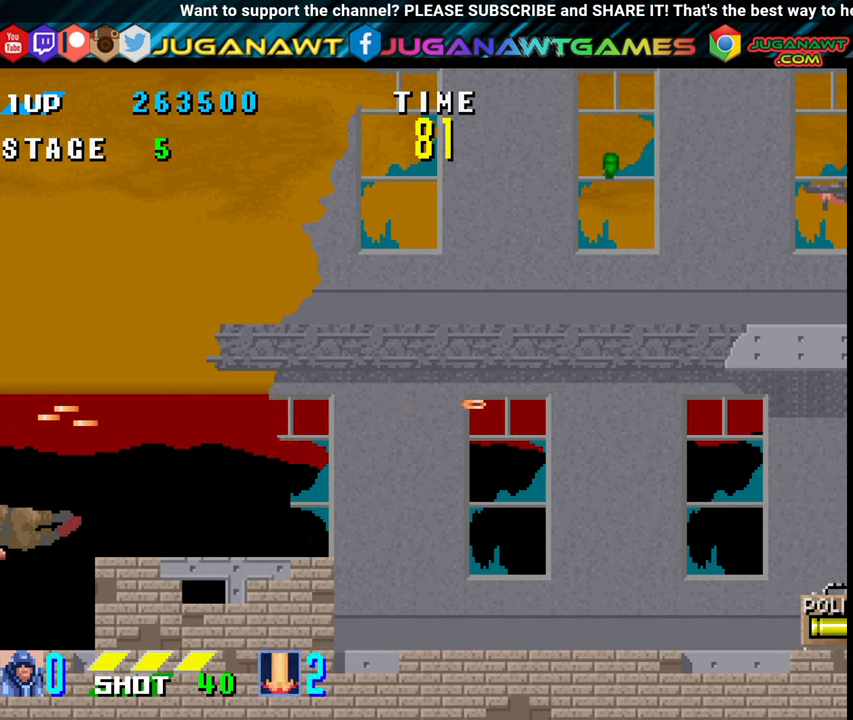
{"buttons": ["DPAD_RIGHT"], "events": [[17, "DPAD_RIGHT", "down"]]}
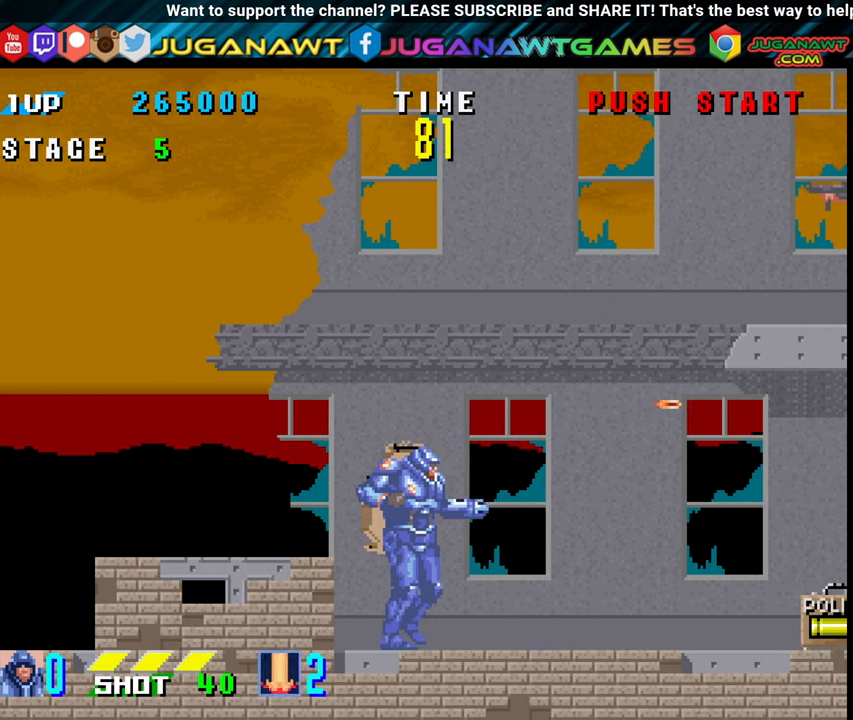
{"buttons": ["DPAD_RIGHT"], "events": []}
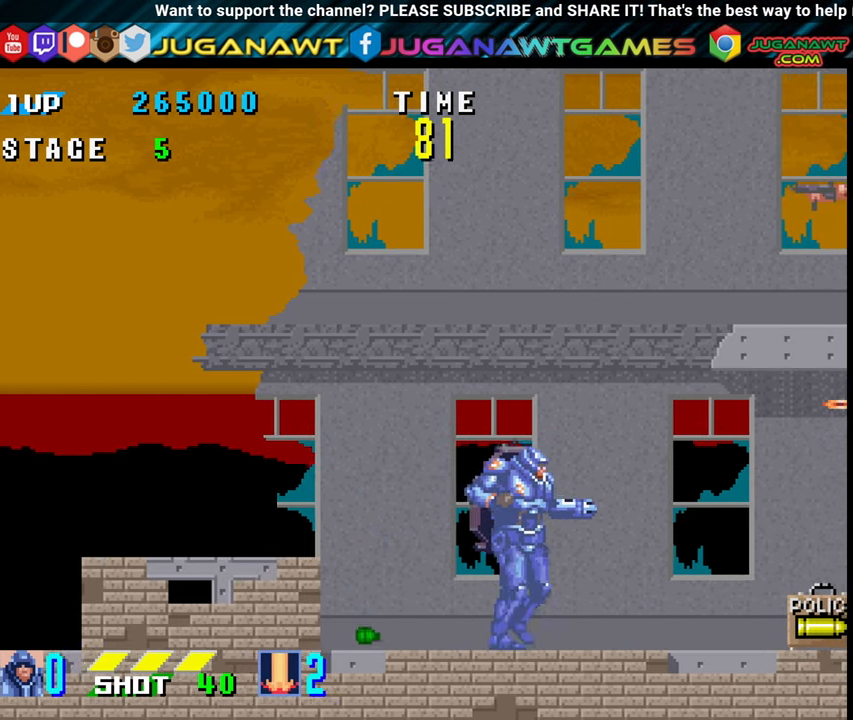
{"buttons": ["DPAD_RIGHT"], "events": []}
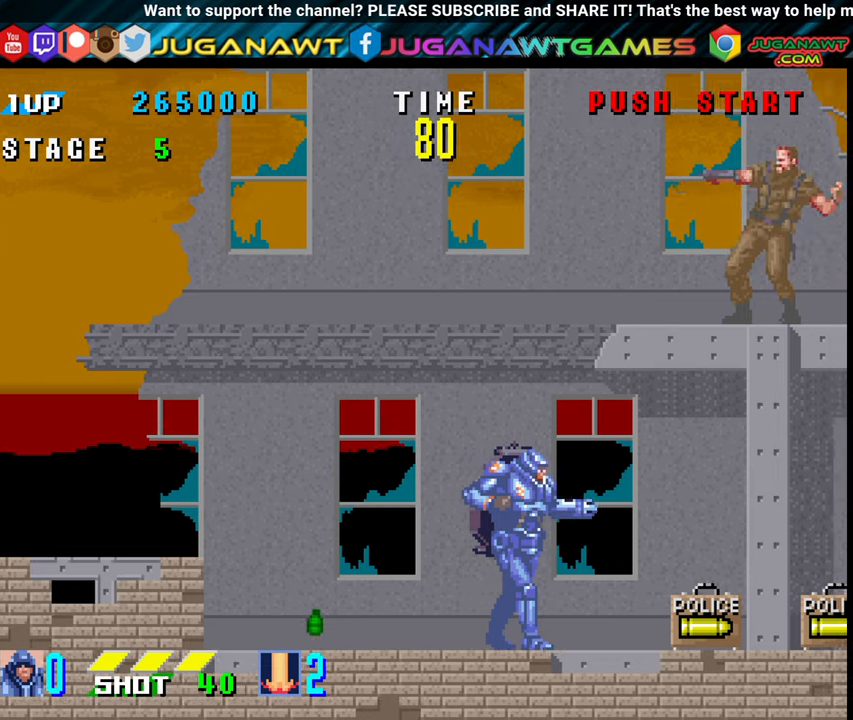
{"buttons": ["DPAD_RIGHT"], "events": []}
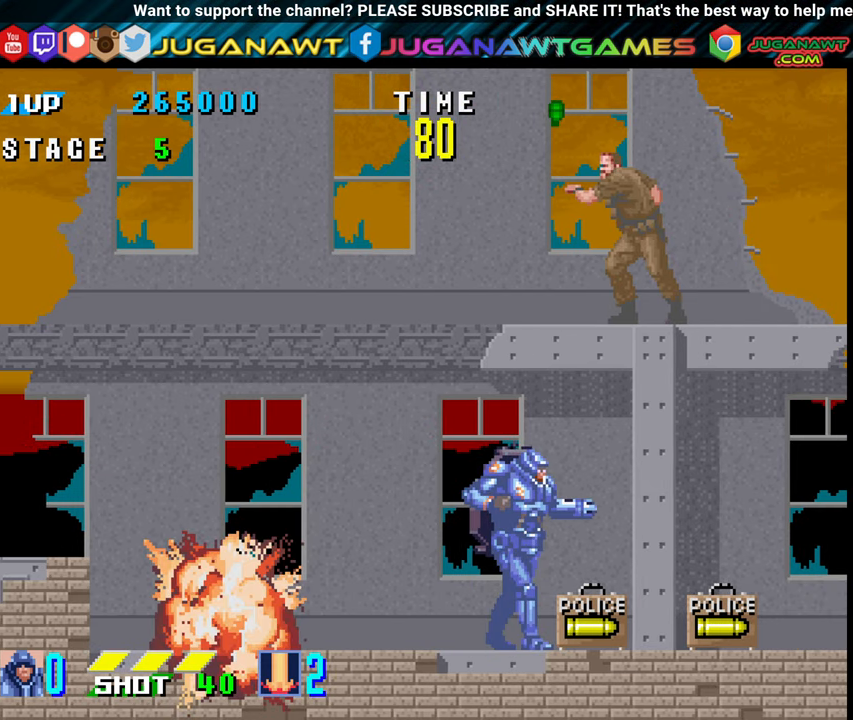
{"buttons": ["DPAD_RIGHT"], "events": [[266, "B", "down"], [433, "B", "up"]]}
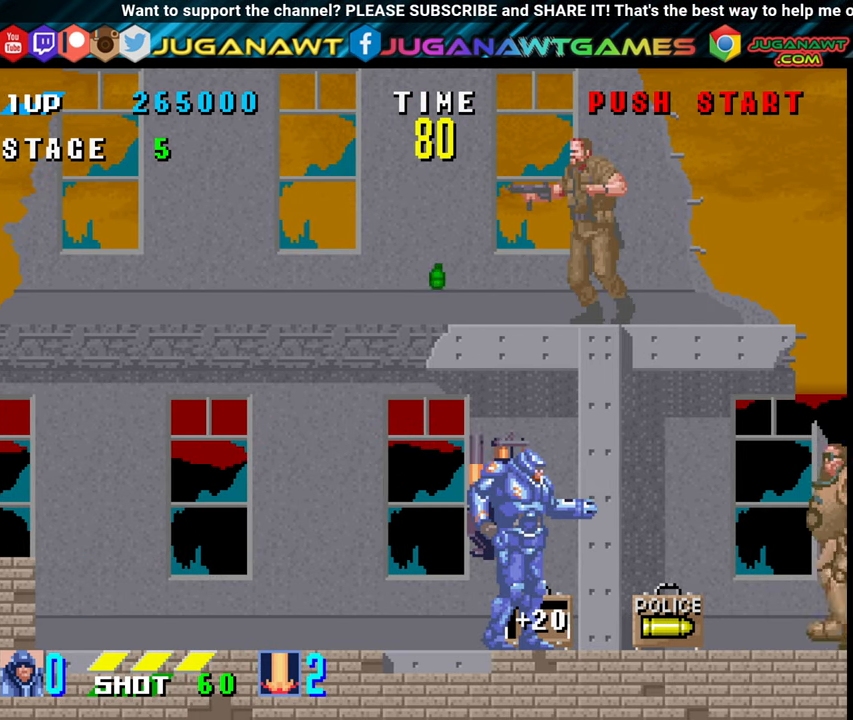
{"buttons": ["A", "DPAD_UP"], "events": [[433, "DPAD_RIGHT", "up"], [433, "DPAD_UP", "down"], [500, "A", "down"]]}
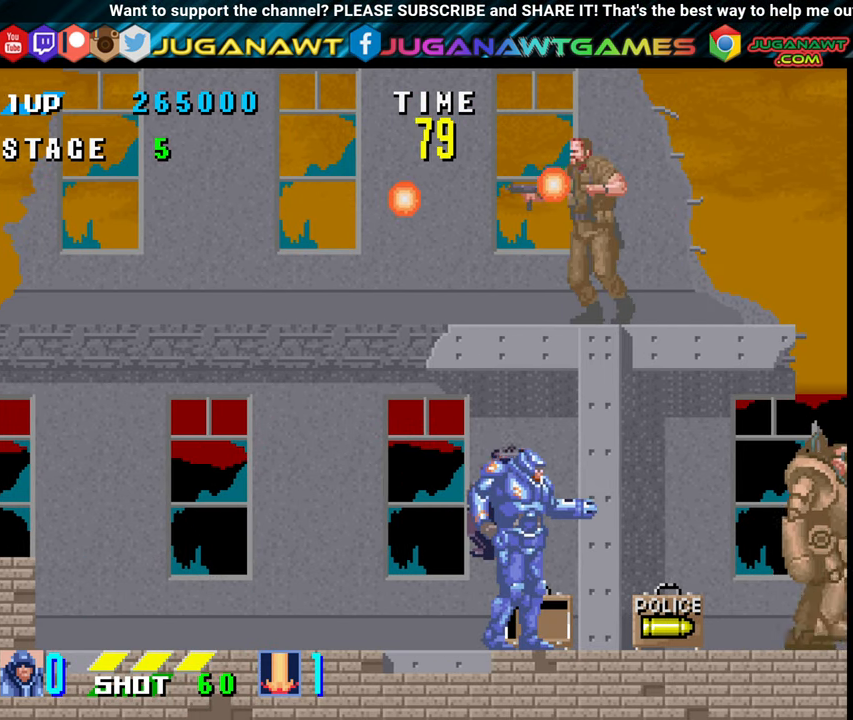
{"buttons": ["A", "DPAD_UP"], "events": [[83, "A", "up"], [166, "A", "down"], [250, "A", "up"], [333, "A", "down"], [400, "A", "up"], [483, "A", "down"]]}
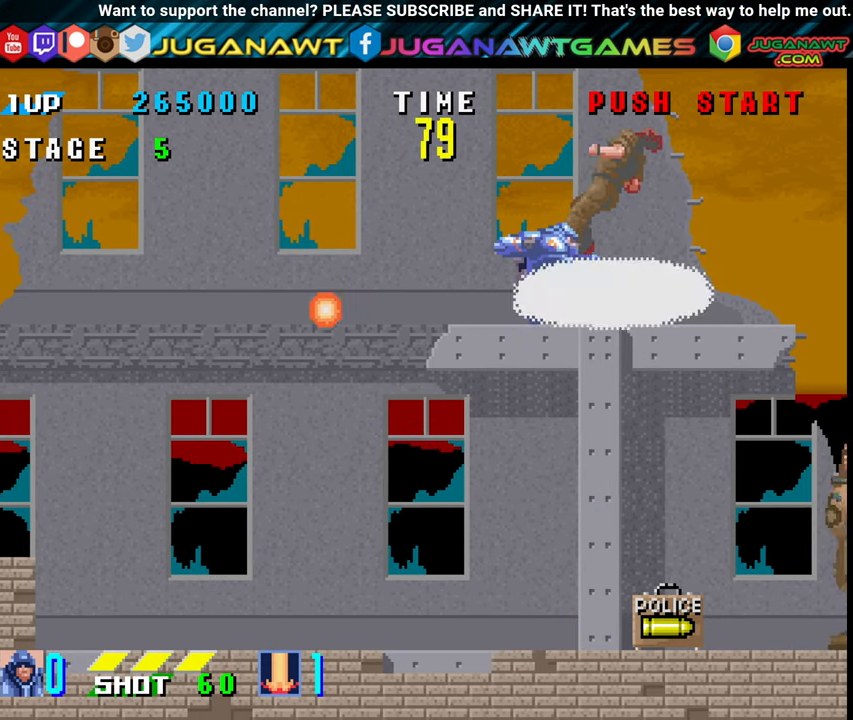
{"buttons": ["DPAD_RIGHT"], "events": [[50, "A", "up"], [116, "DPAD_RIGHT", "down"], [116, "DPAD_UP", "up"]]}